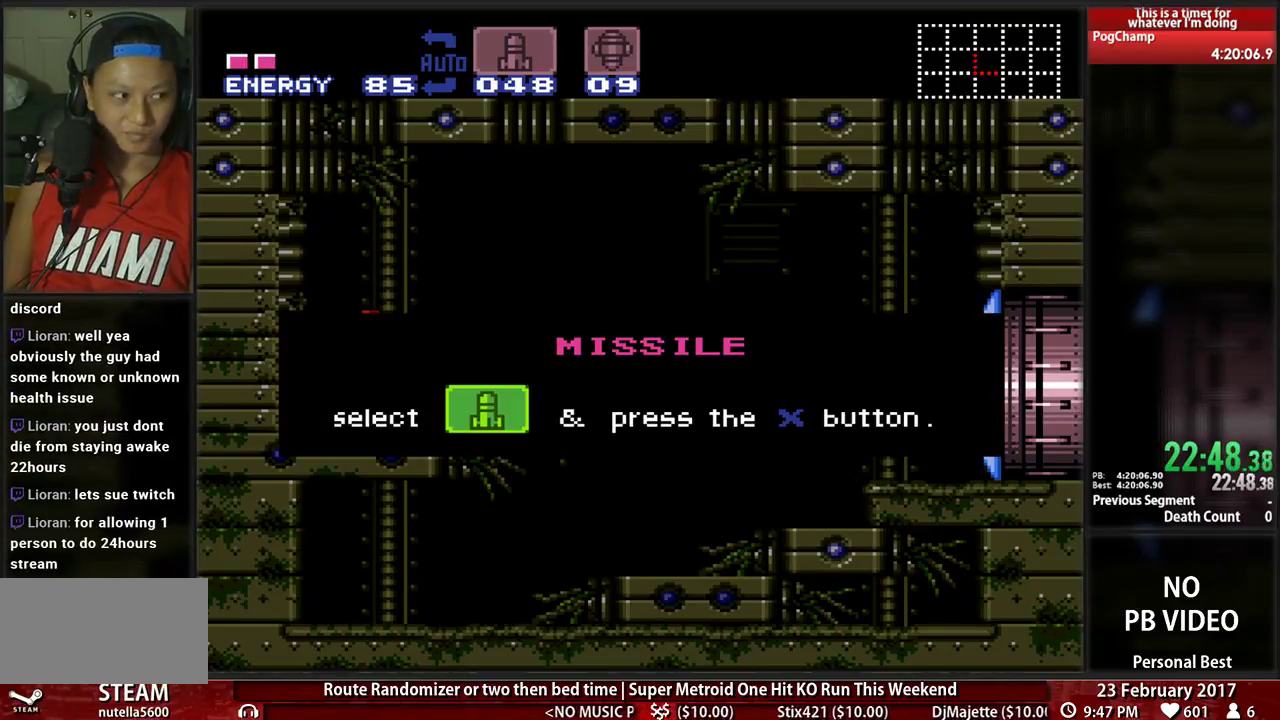
Gameplay with a controller (Nintendo layout); each line is a JSON object with the inputs held at the frame after it. "events" lists button and stick changes between this image and that frame as [ms after this image, input, new state], when the widget could be followed in between. Not read: L3 R3 SELECT START.
{"buttons": ["B", "DPAD_RIGHT"], "events": []}
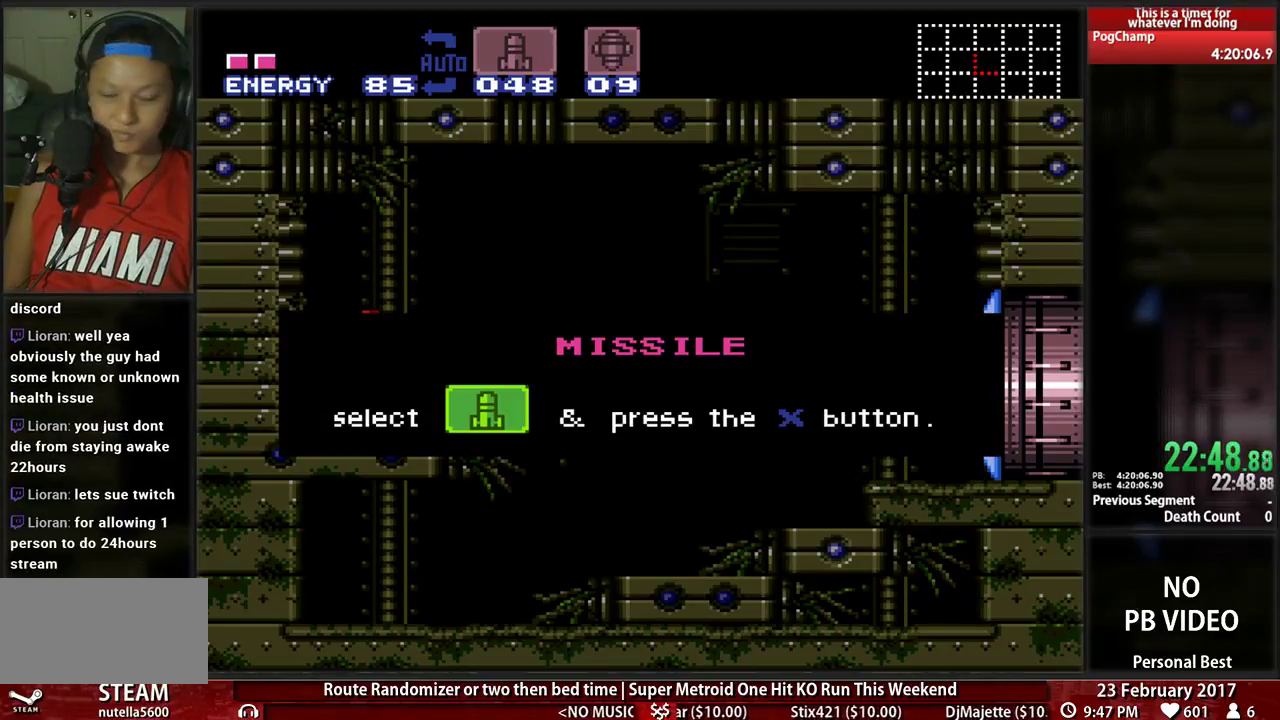
{"buttons": ["B", "DPAD_RIGHT"], "events": []}
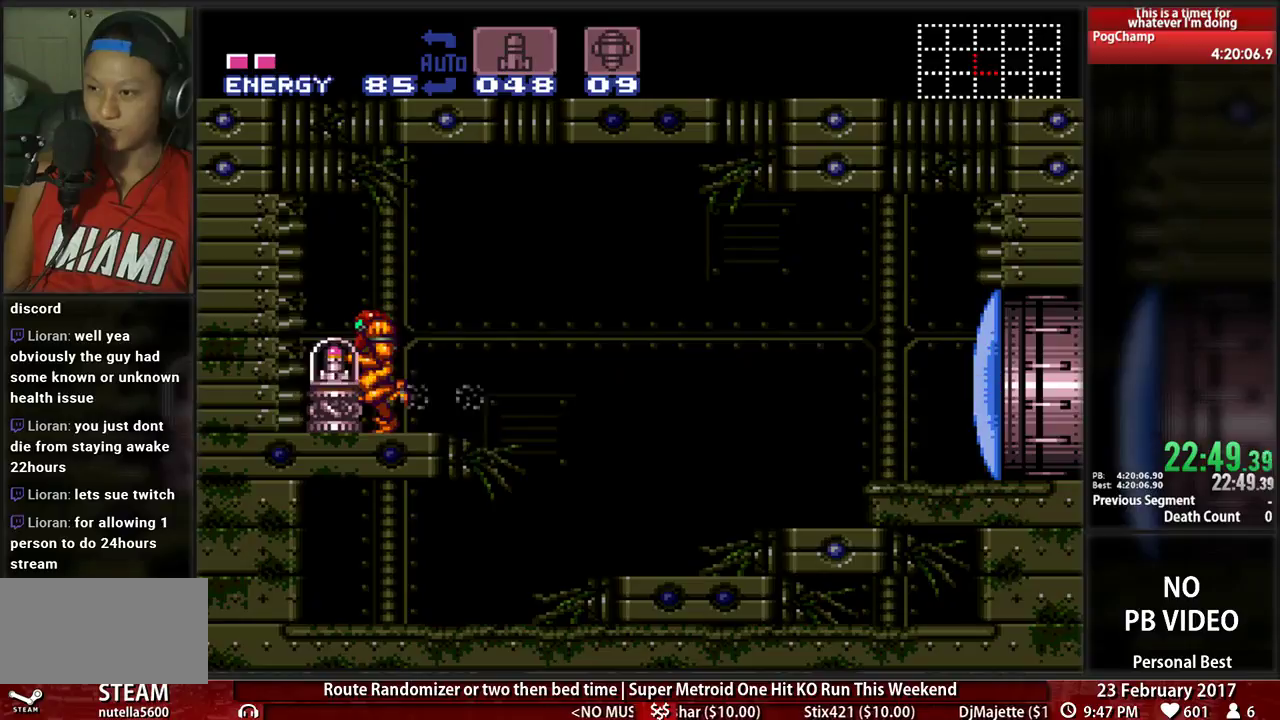
{"buttons": ["A", "B", "X", "DPAD_RIGHT"], "events": [[379, "X", "down"], [448, "A", "down"]]}
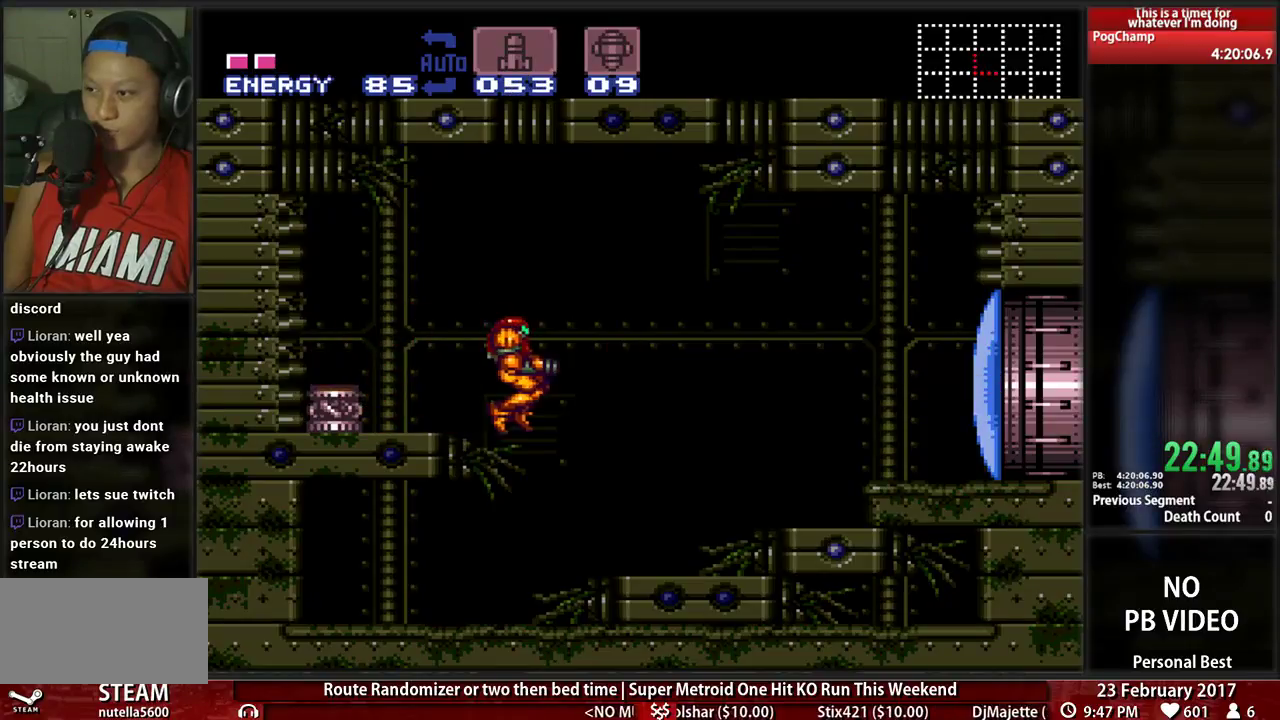
{"buttons": ["B", "DPAD_RIGHT"], "events": [[52, "X", "up"], [121, "A", "up"]]}
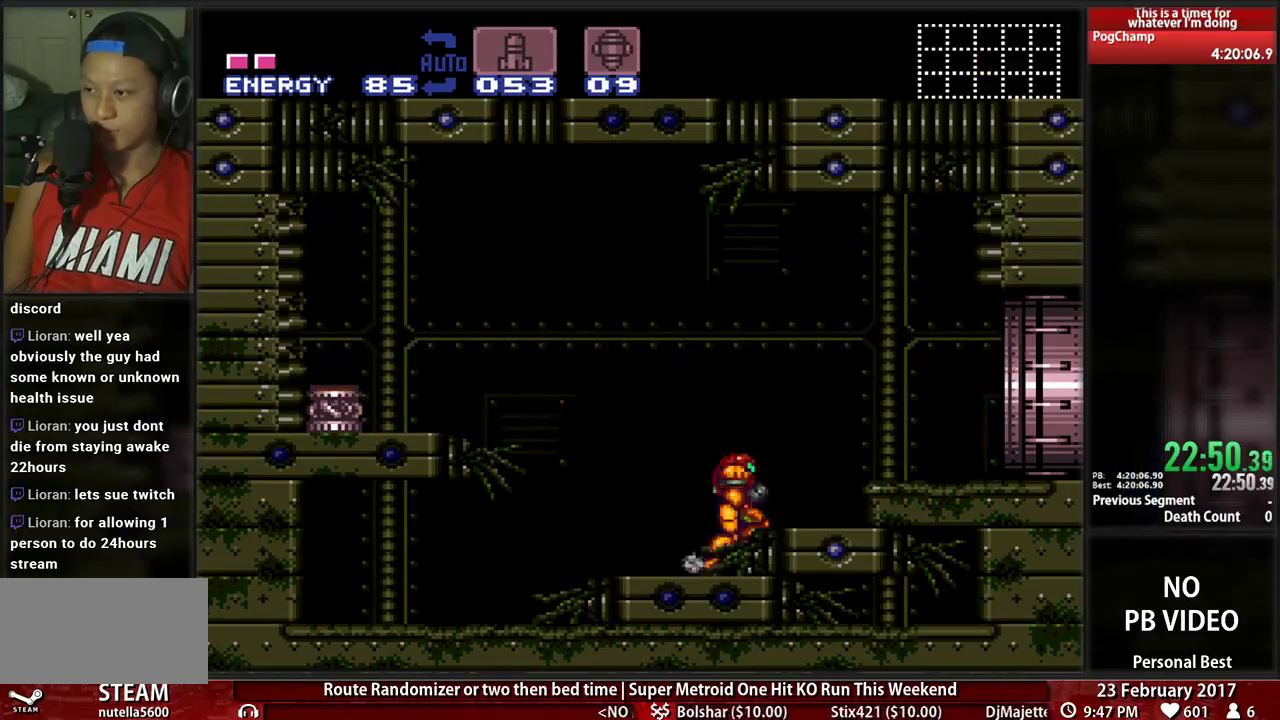
{"buttons": ["A", "DPAD_RIGHT"], "events": [[17, "A", "down"], [17, "B", "up"], [121, "A", "up"], [259, "B", "down"], [310, "L1", "down"], [448, "L1", "up"], [483, "A", "down"], [483, "B", "up"]]}
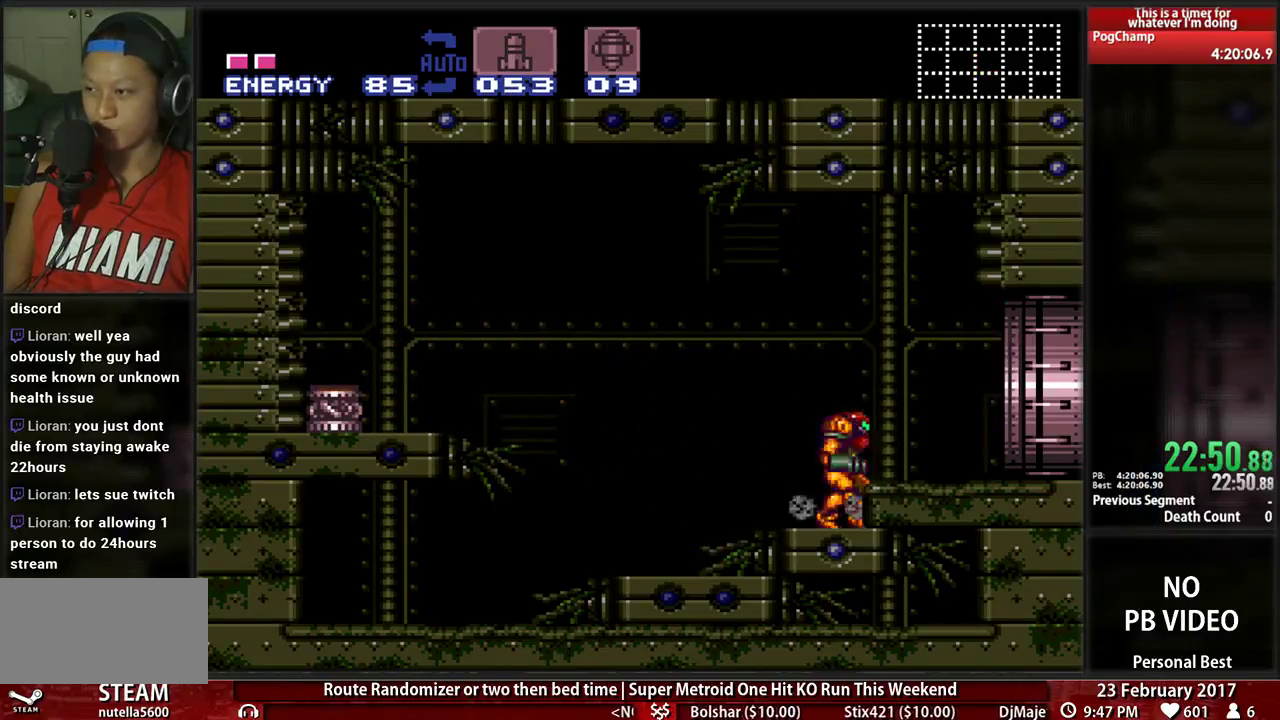
{"buttons": ["B", "L1", "DPAD_RIGHT"], "events": [[52, "A", "up"], [121, "L1", "down"], [259, "B", "down"]]}
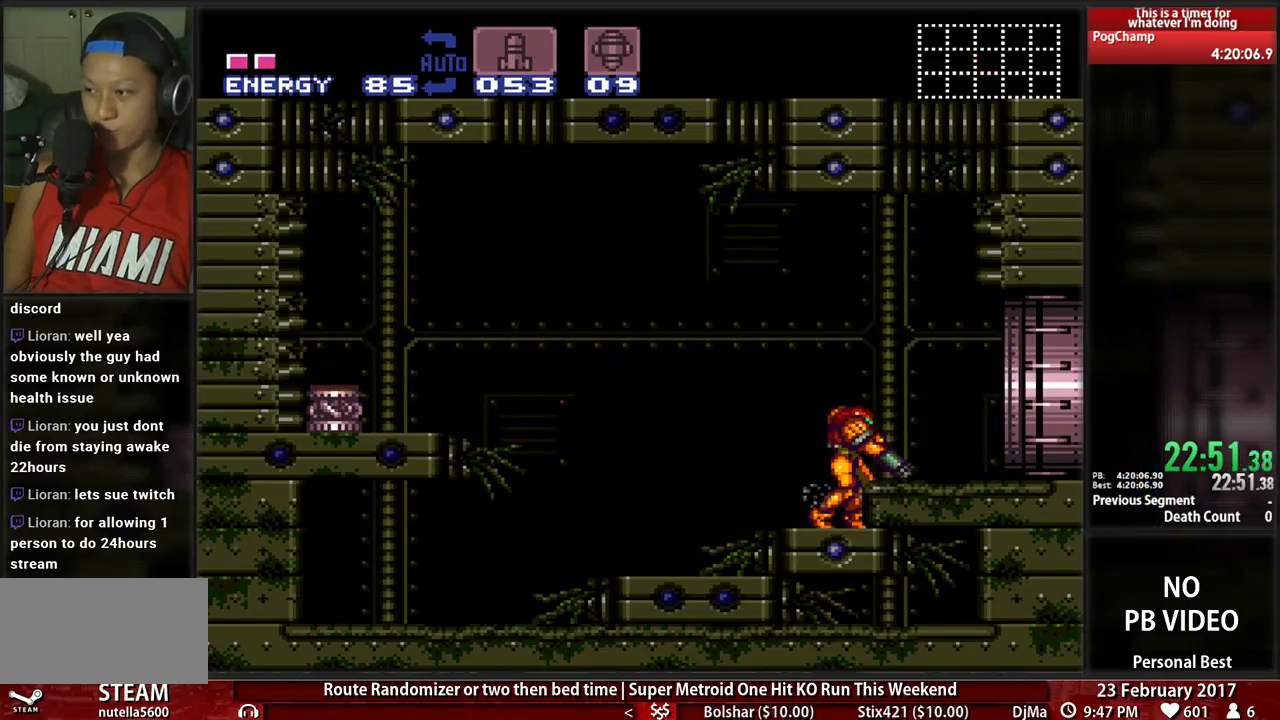
{"buttons": ["B", "L1", "DPAD_RIGHT"], "events": [[103, "A", "down"], [103, "B", "up"], [103, "DPAD_DOWN", "down"], [138, "DPAD_RIGHT", "up"], [207, "A", "up"], [241, "DPAD_DOWN", "up"], [241, "DPAD_RIGHT", "down"], [328, "B", "down"]]}
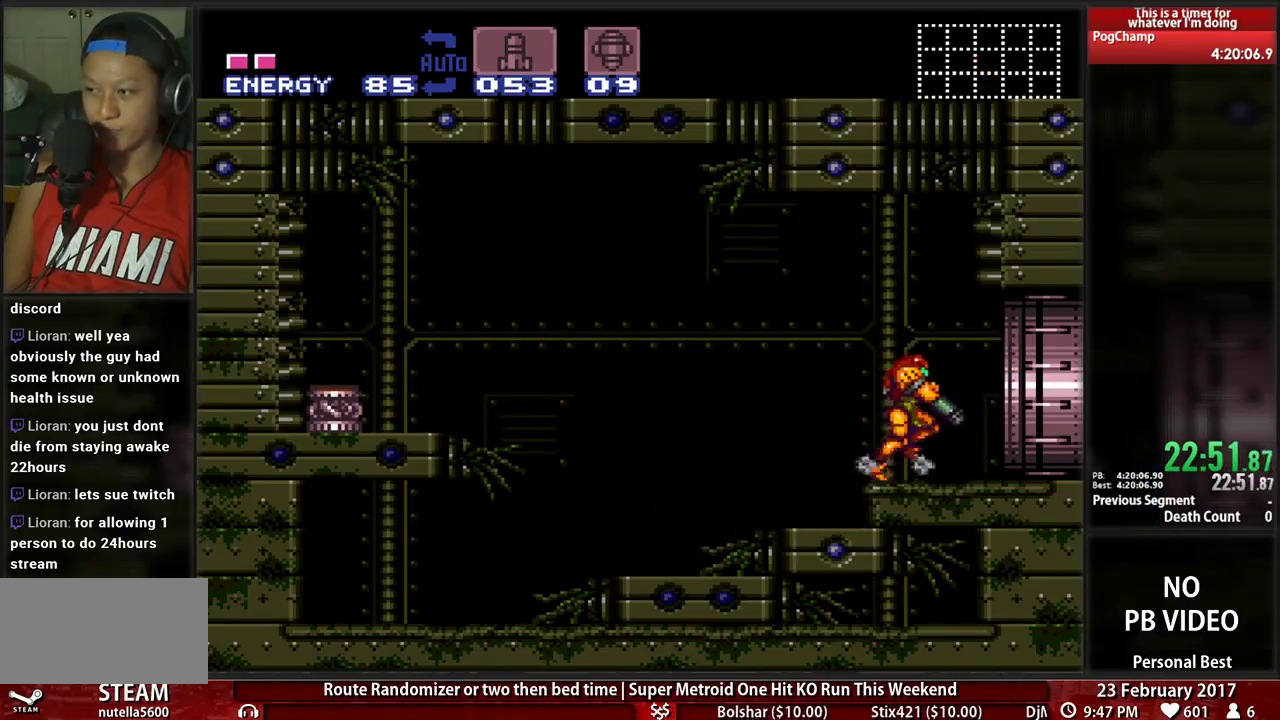
{"buttons": ["L1"], "events": [[362, "B", "up"], [397, "DPAD_RIGHT", "up"]]}
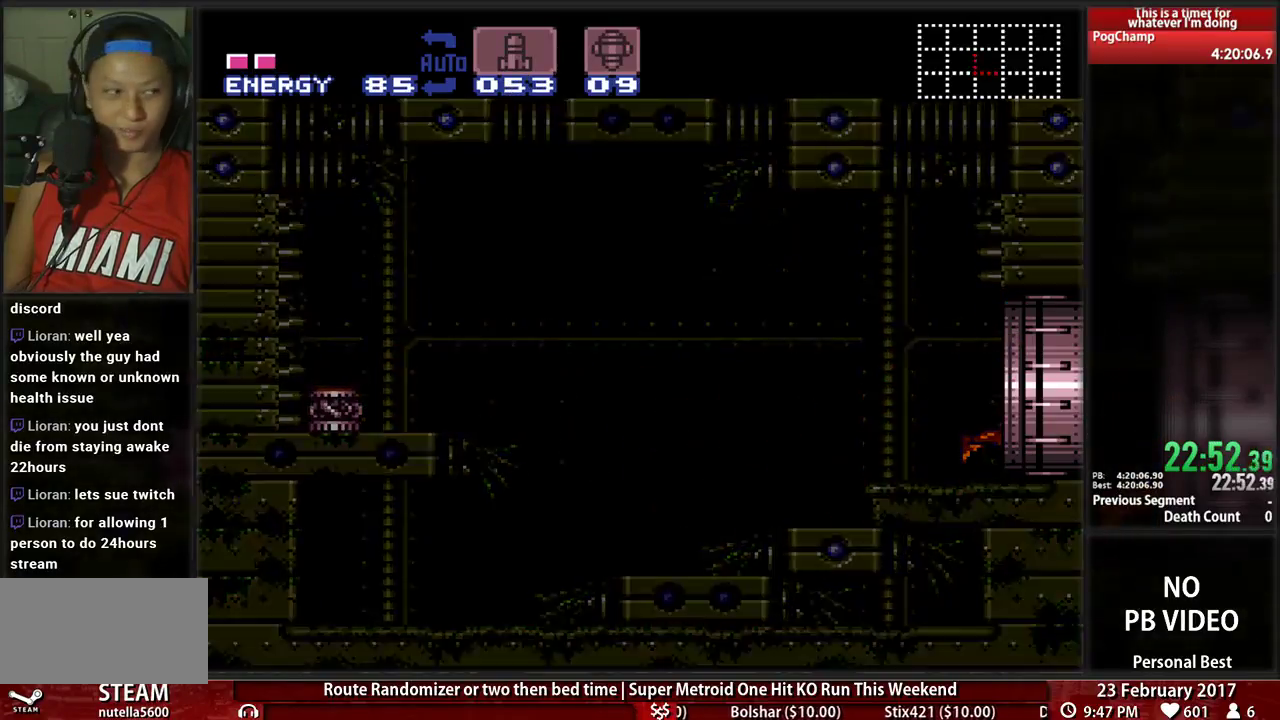
{"buttons": ["L1"]}
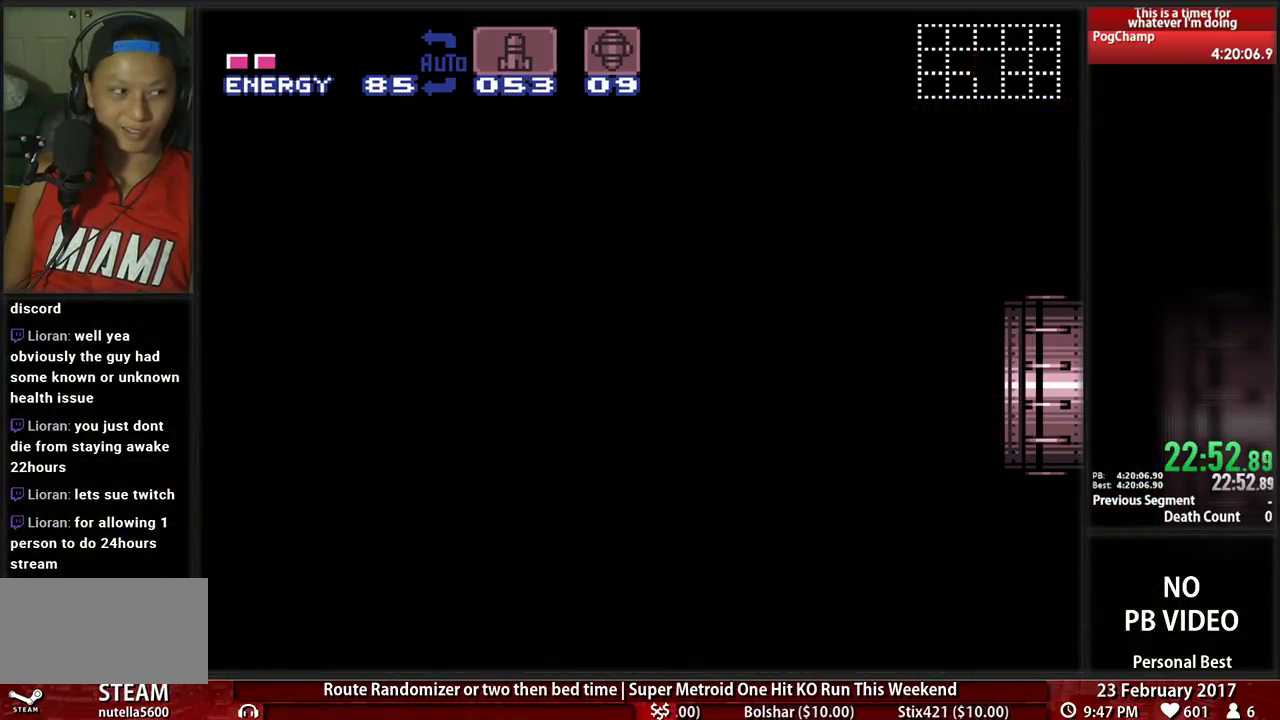
{"buttons": ["L1"], "events": []}
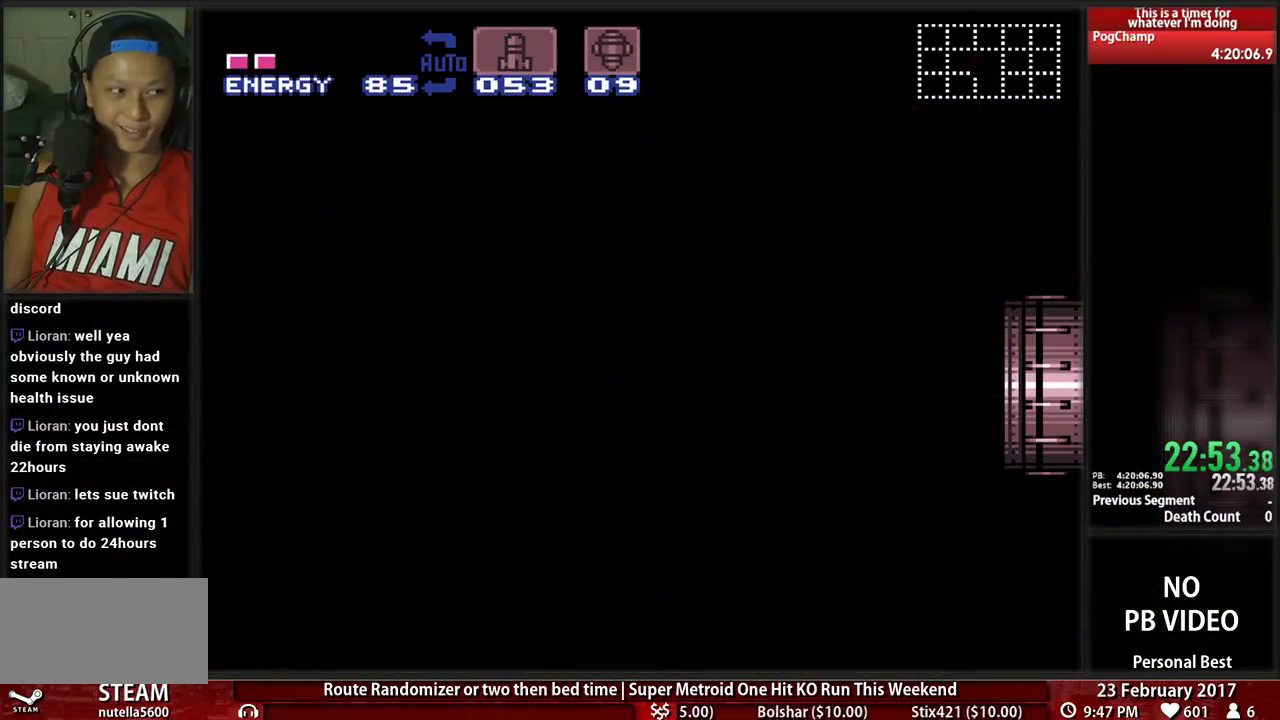
{"buttons": ["L1"], "events": []}
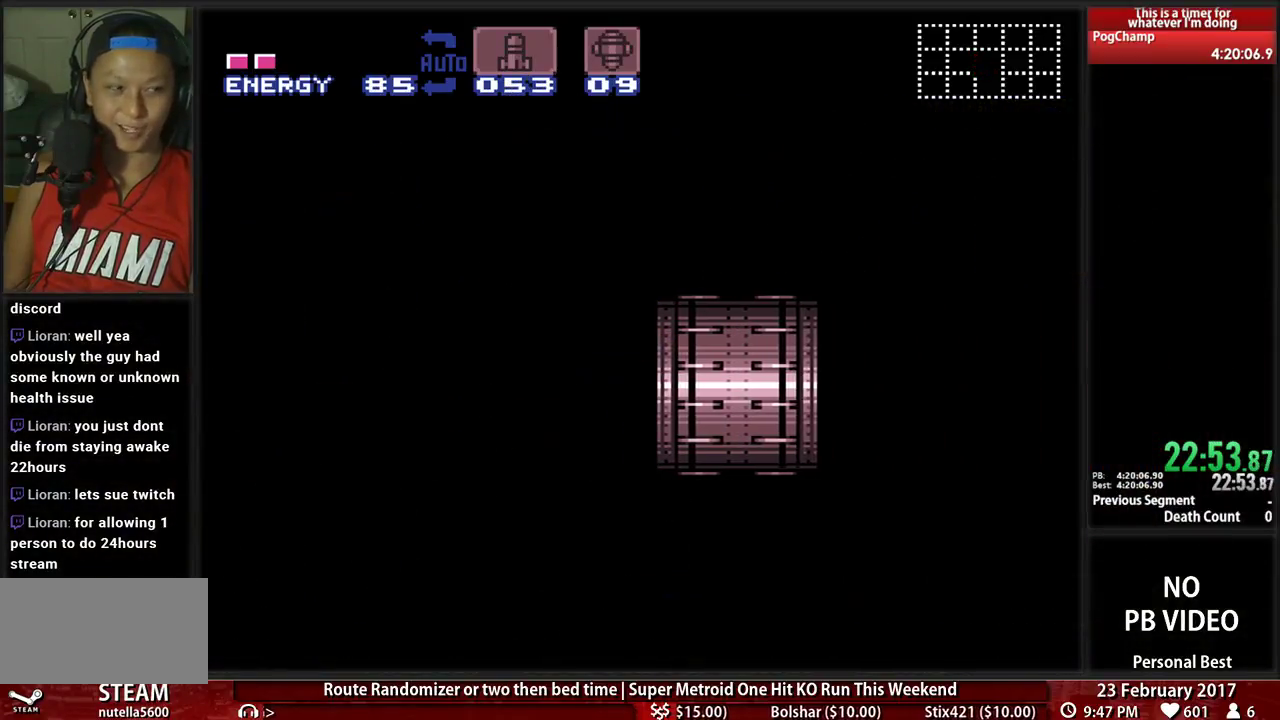
{"buttons": ["L1"], "events": []}